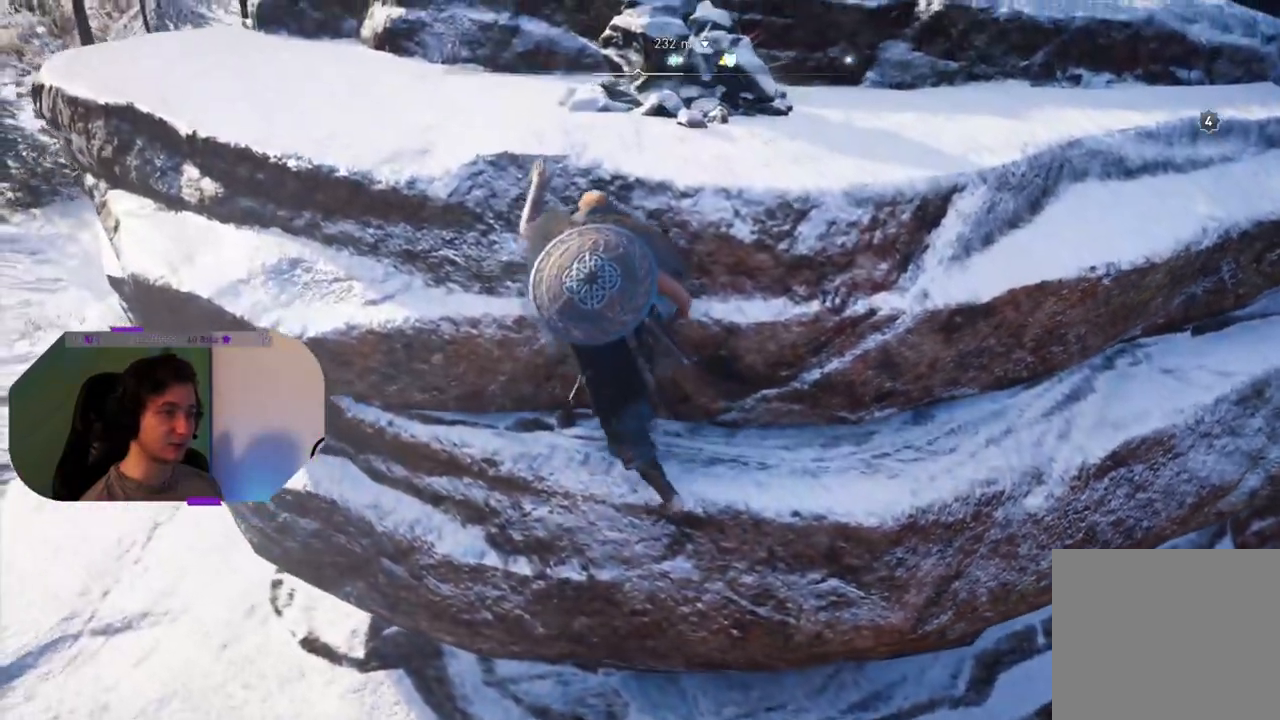
Gameplay with a controller (PlayStation layout); each line is a JSON object with the inputs held at the frame after it. "events" lists button and stick changes between this image and that frame as [ms after this image, input, new state], when the widget could be followed in between.
{"buttons": [], "left_stick": "up", "right_stick": "center", "events": [[183, "right_stick", "center"]]}
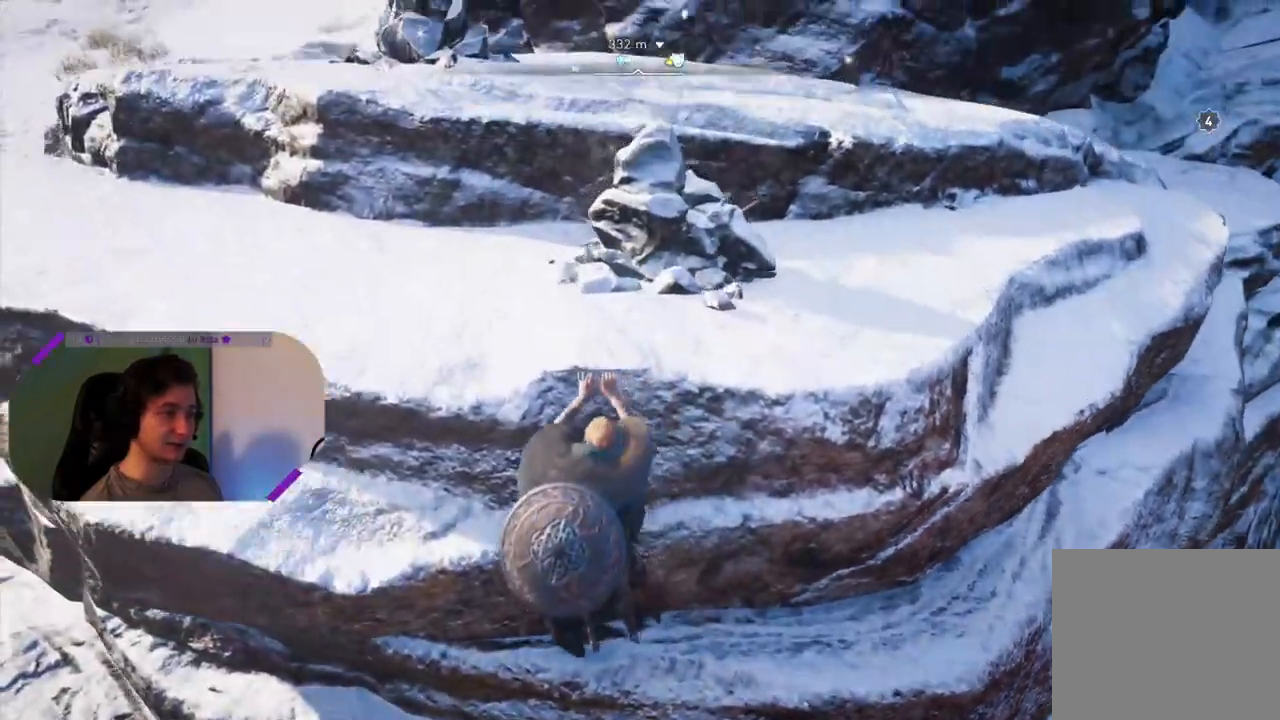
{"buttons": [], "left_stick": "center", "right_stick": "center", "events": [[133, "right_stick", "down"], [333, "right_stick", "center"], [433, "left_stick", "center"]]}
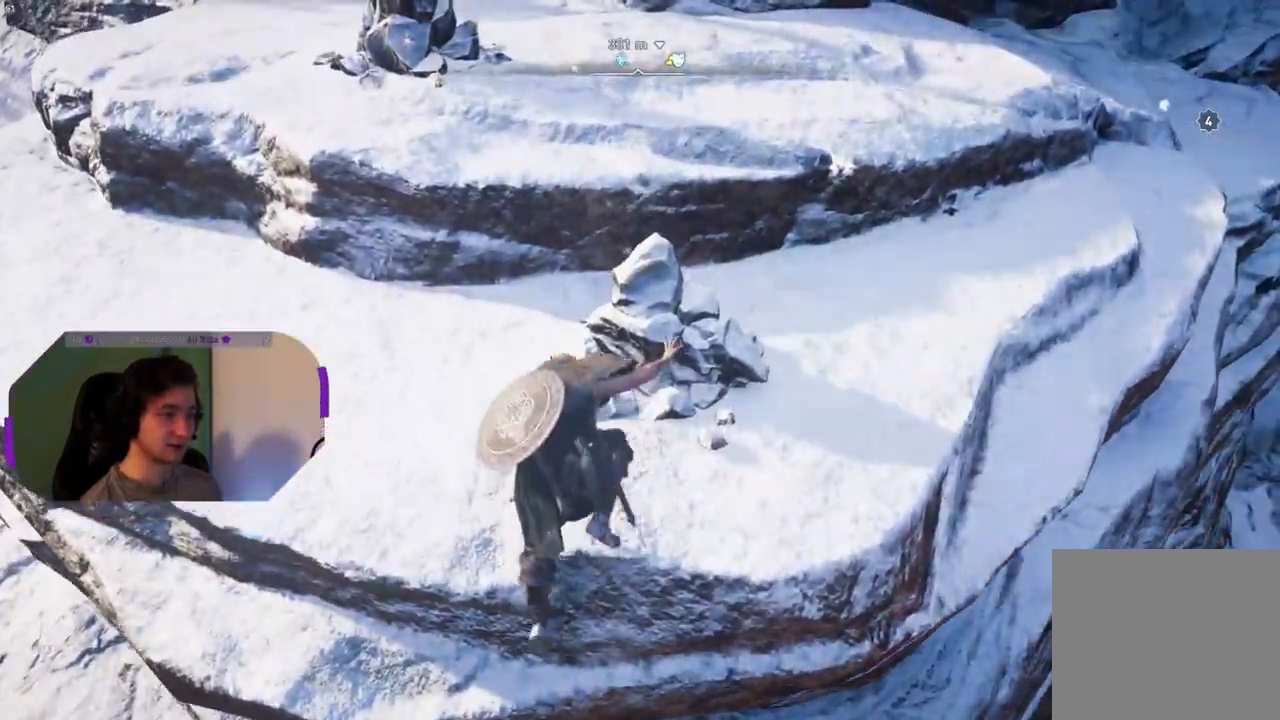
{"buttons": [], "left_stick": "center", "right_stick": "center", "events": [[83, "R1", "down"], [167, "R1", "up"], [300, "R1", "down"], [400, "R1", "up"]]}
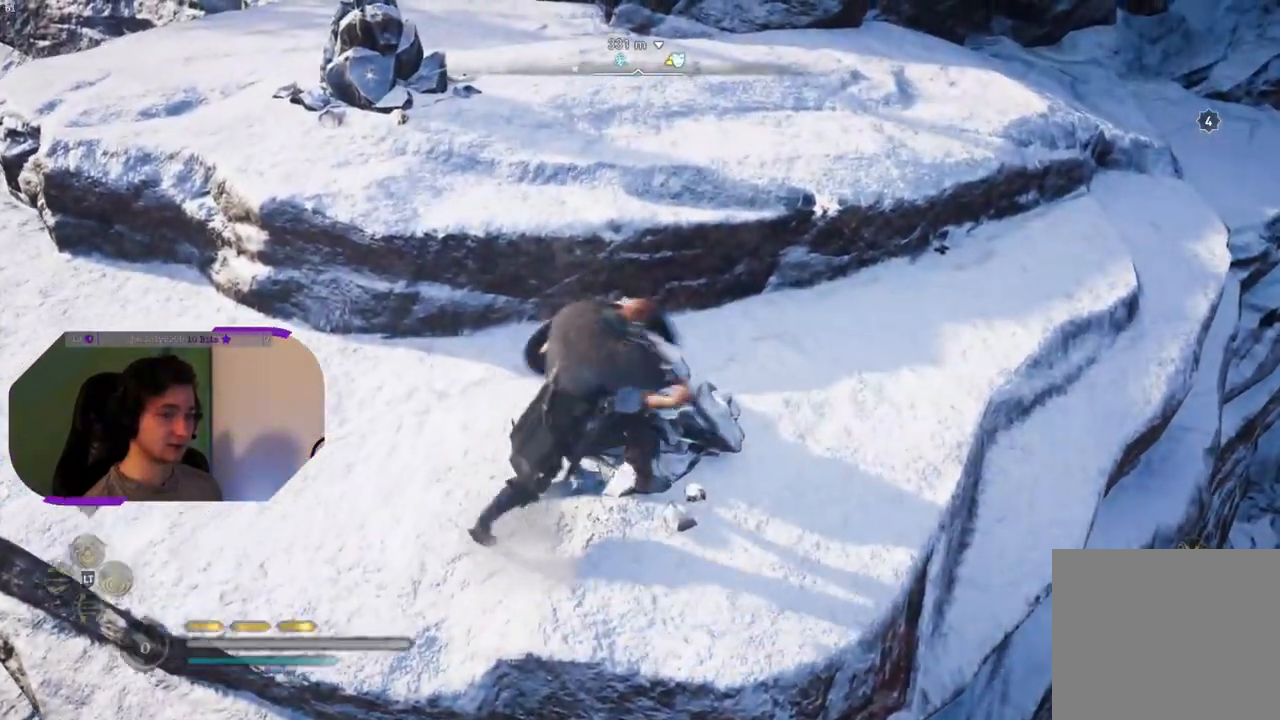
{"buttons": [], "left_stick": "center", "right_stick": "center", "events": [[17, "R1", "down"], [100, "R1", "up"]]}
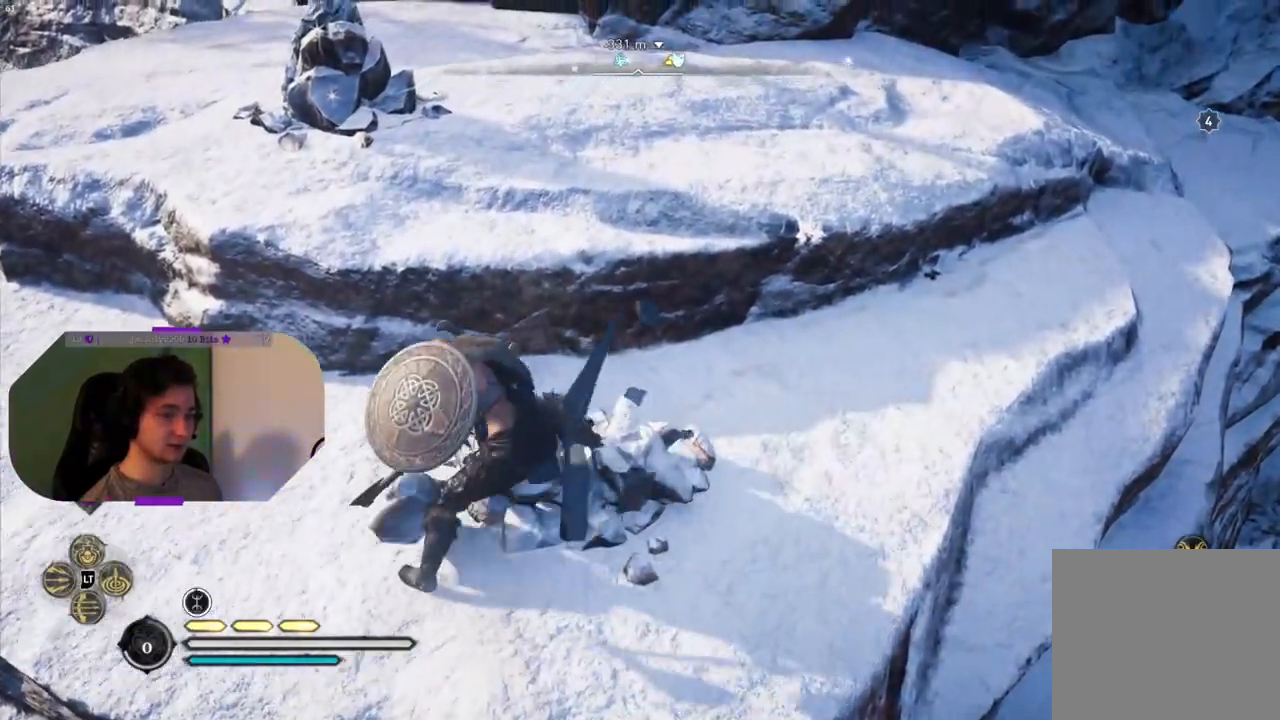
{"buttons": [], "left_stick": "center", "right_stick": "center", "events": []}
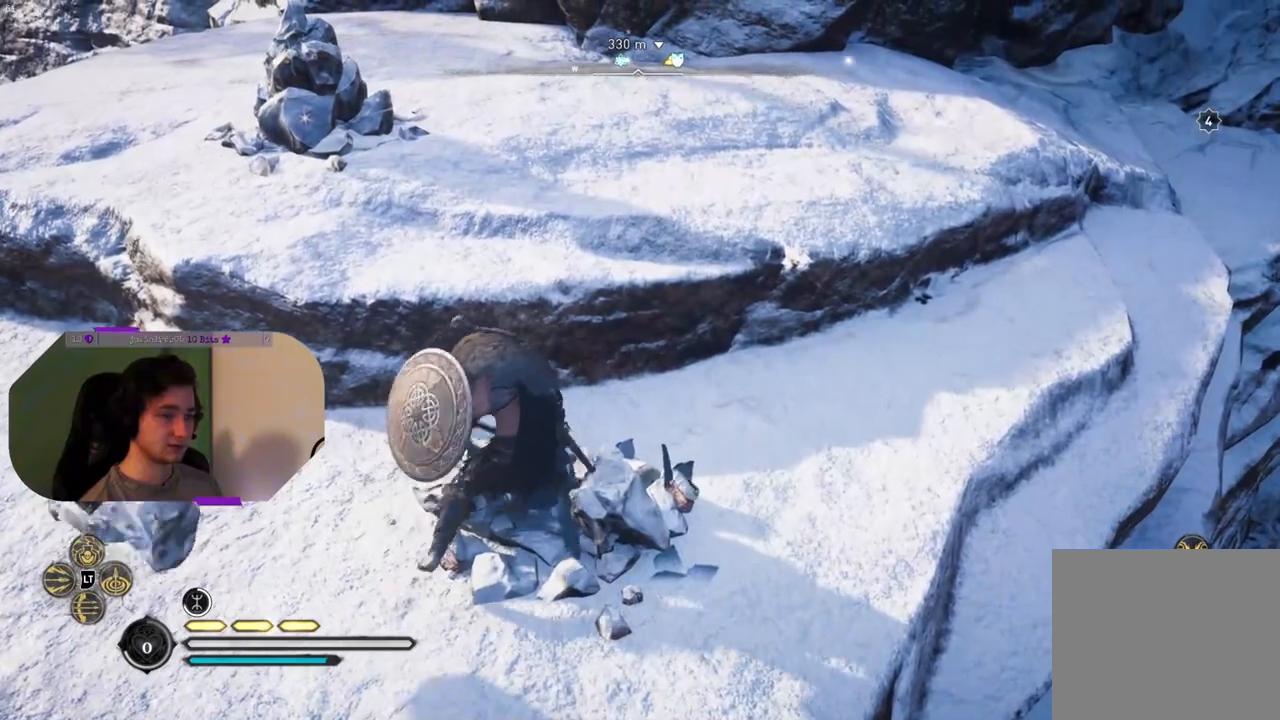
{"buttons": ["TRIANGLE"], "left_stick": "center", "right_stick": "center", "events": [[117, "TRIANGLE", "down"], [217, "TRIANGLE", "up"], [283, "TRIANGLE", "down"], [400, "TRIANGLE", "up"], [467, "TRIANGLE", "down"]]}
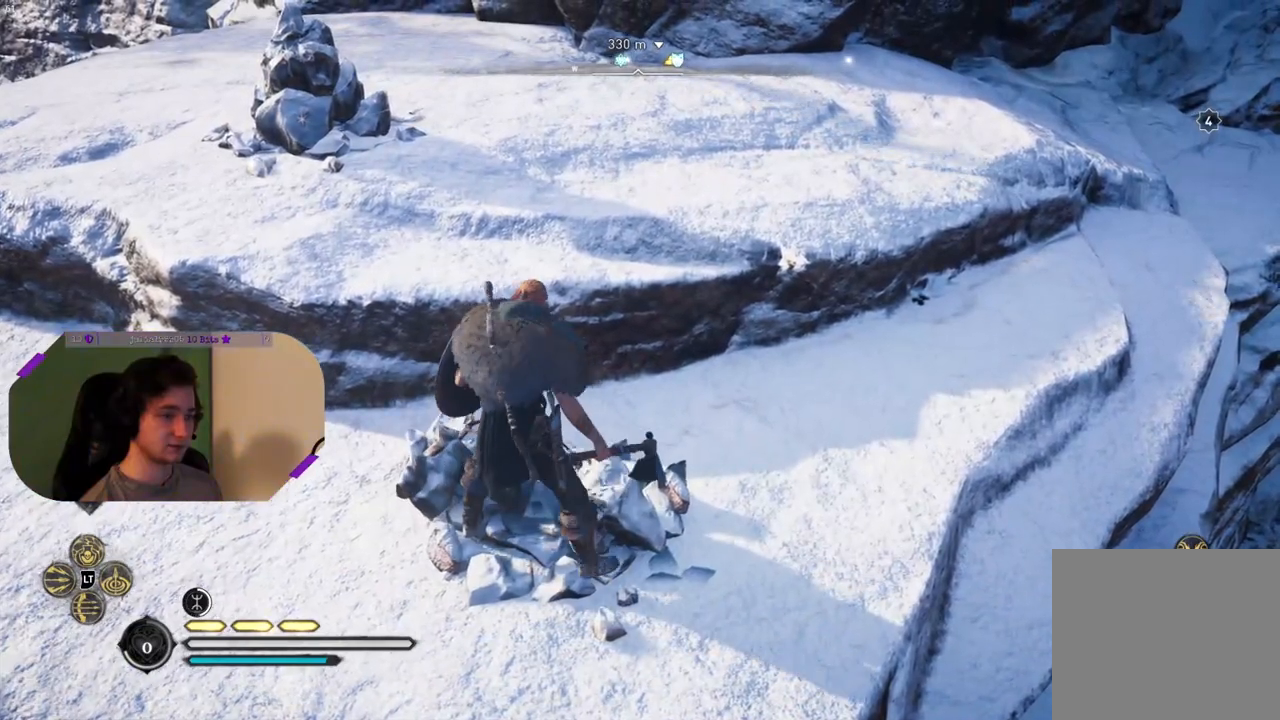
{"buttons": ["TRIANGLE"], "left_stick": "up", "right_stick": "center", "events": [[67, "TRIANGLE", "up"], [150, "TRIANGLE", "down"], [217, "left_stick", "right"], [233, "TRIANGLE", "up"], [317, "TRIANGLE", "down"], [433, "TRIANGLE", "up"], [467, "left_stick", "up"], [500, "TRIANGLE", "down"]]}
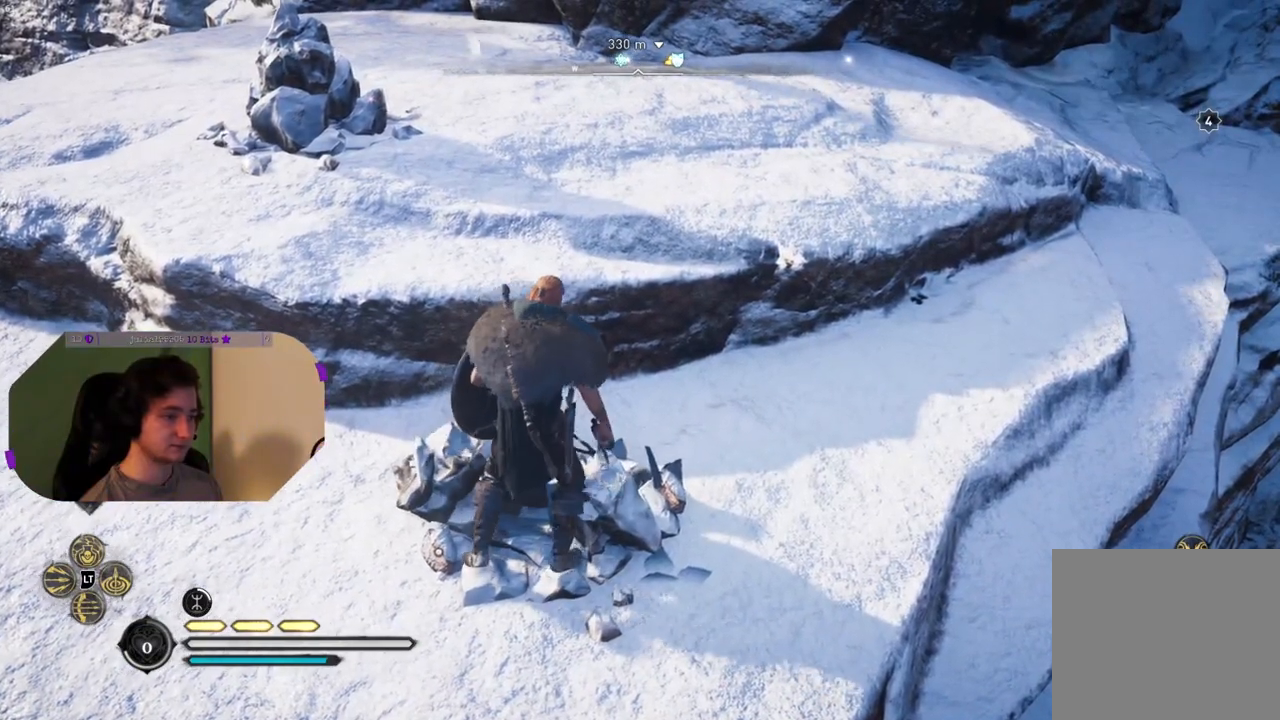
{"buttons": [], "left_stick": "up-left", "right_stick": "center", "events": [[100, "TRIANGLE", "up"], [167, "left_stick", "up-left"], [183, "TRIANGLE", "down"], [283, "TRIANGLE", "up"], [333, "TRIANGLE", "down"], [450, "TRIANGLE", "up"]]}
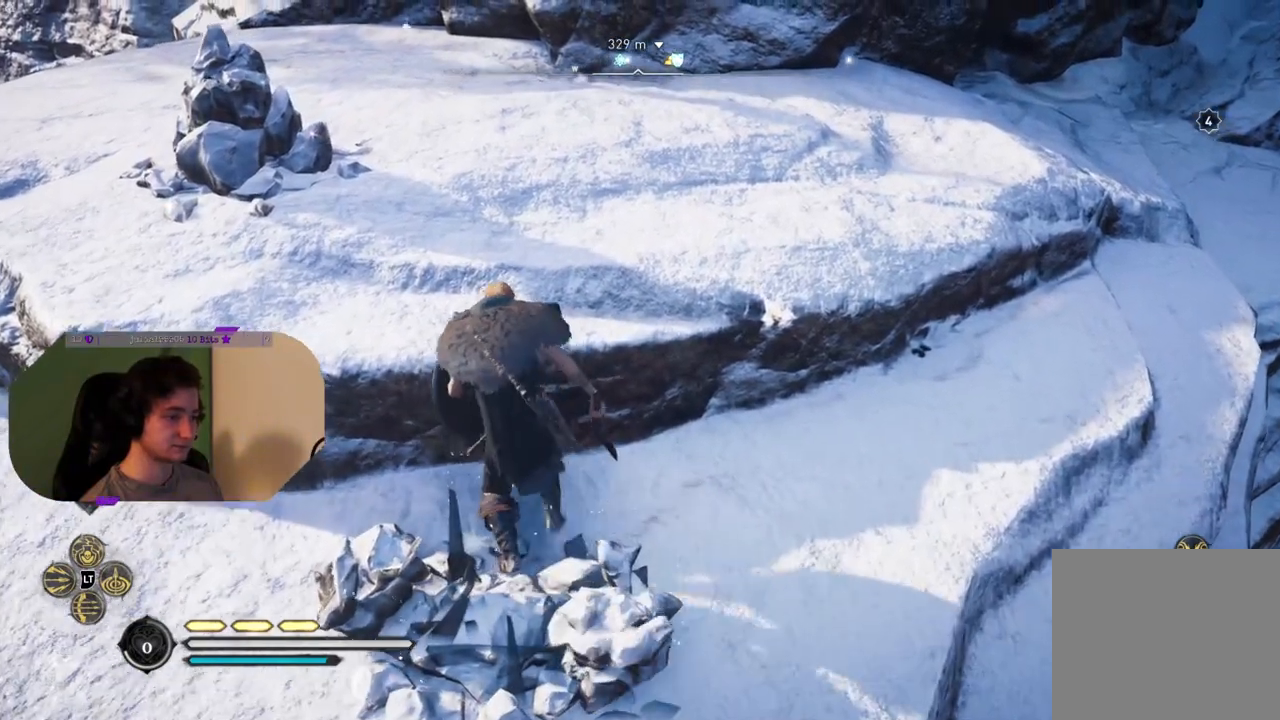
{"buttons": ["CROSS"], "left_stick": "up-left", "right_stick": "center", "events": [[233, "CROSS", "down"]]}
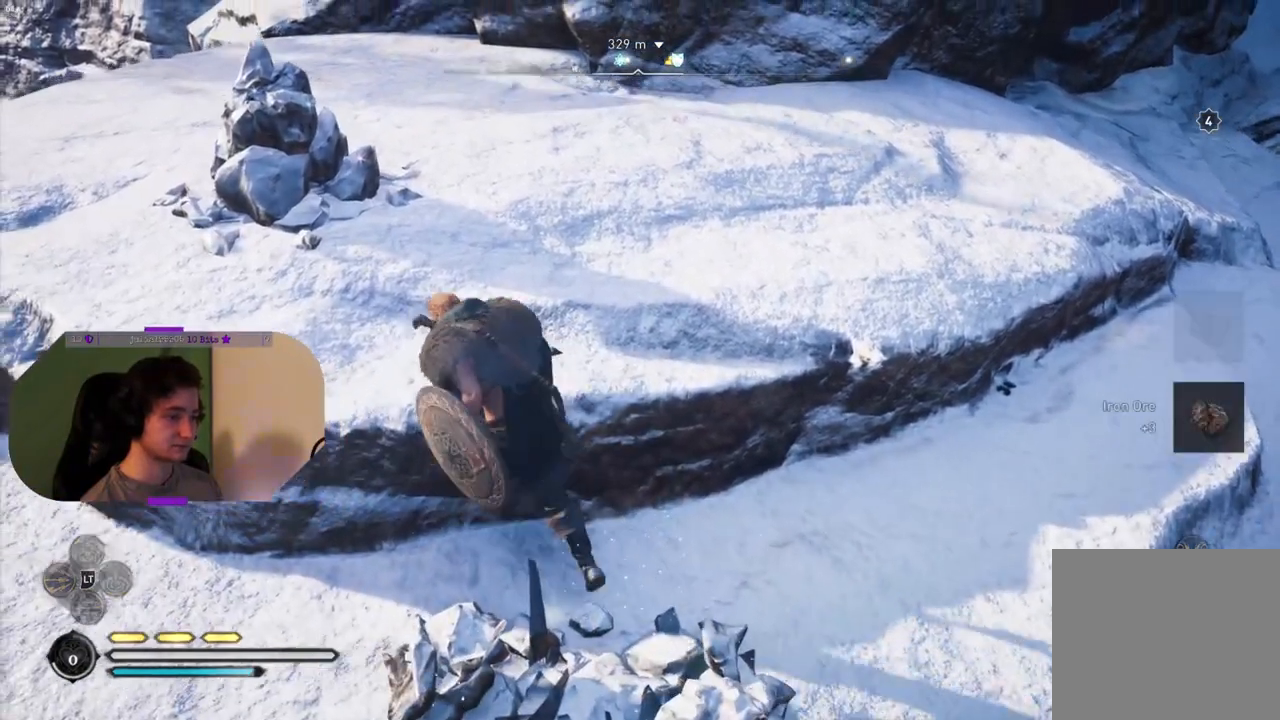
{"buttons": [], "left_stick": "up-left", "right_stick": "center", "events": [[150, "CROSS", "up"], [350, "R1", "down"], [467, "R1", "up"]]}
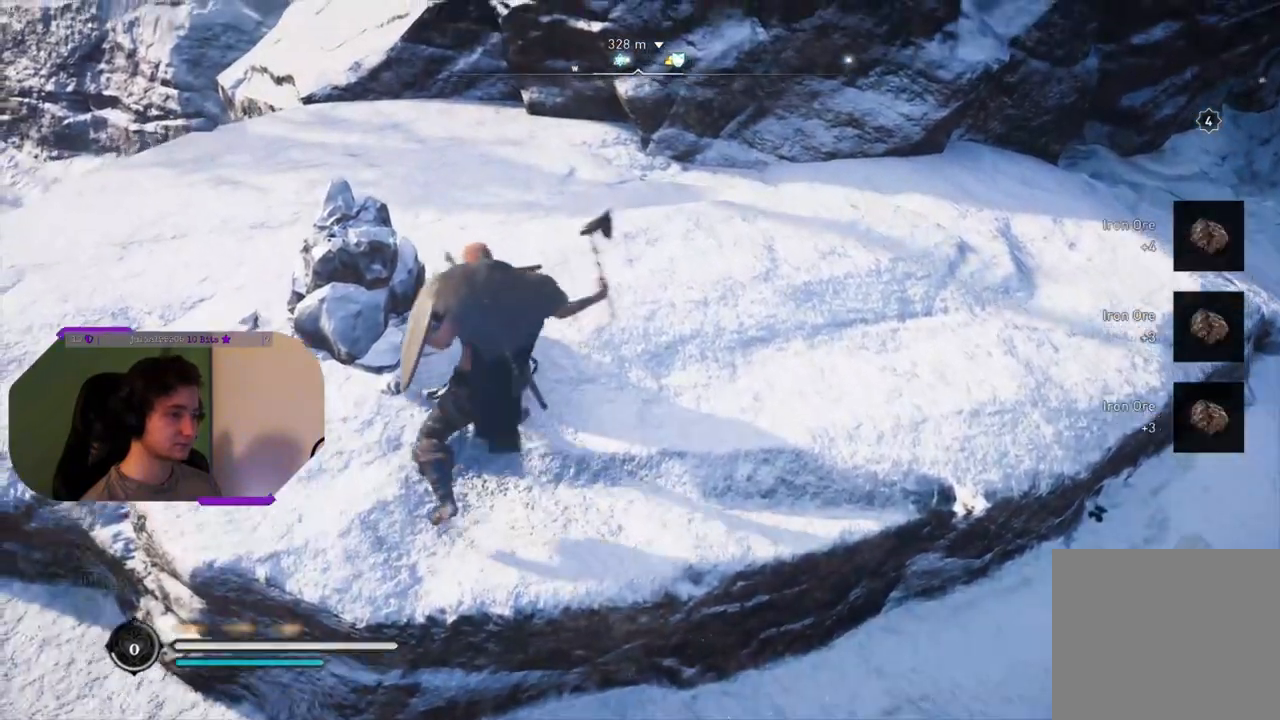
{"buttons": [], "left_stick": "center", "right_stick": "center", "events": [[50, "R1", "down"], [167, "R1", "up"], [167, "left_stick", "center"], [183, "right_stick", "down"], [433, "right_stick", "center"]]}
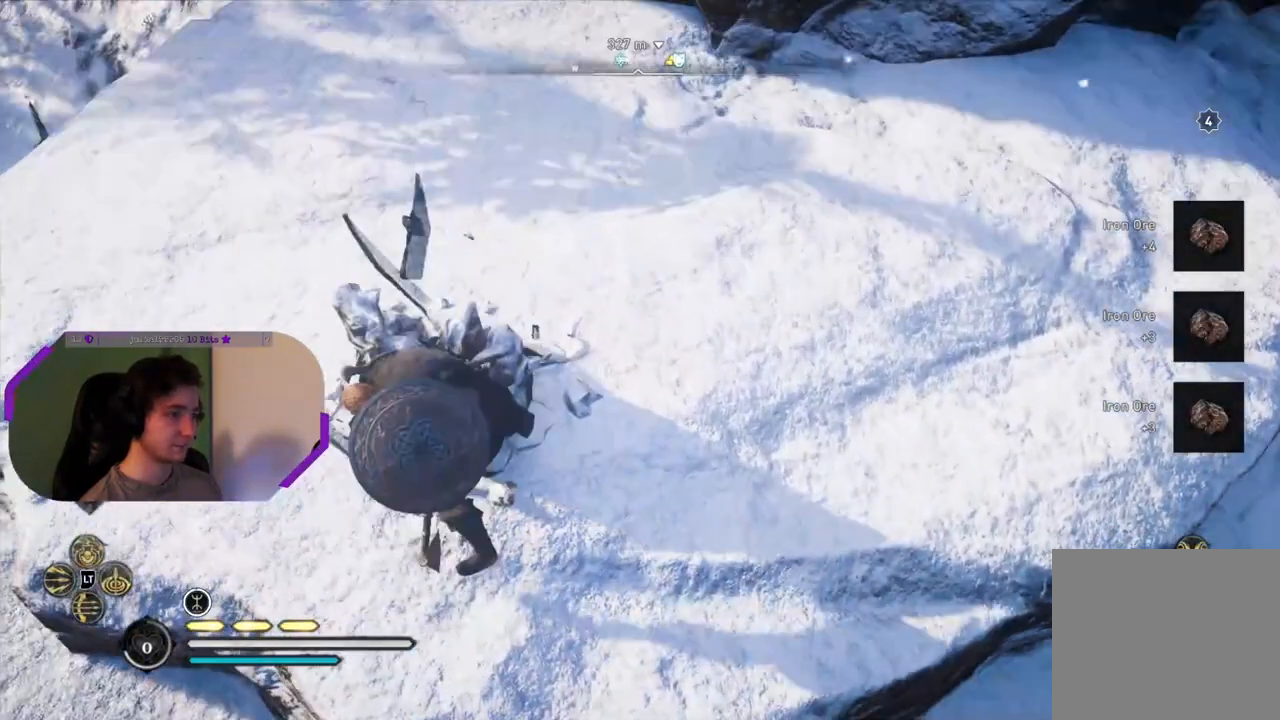
{"buttons": ["TRIANGLE"], "left_stick": "center", "right_stick": "center", "events": [[417, "TRIANGLE", "down"]]}
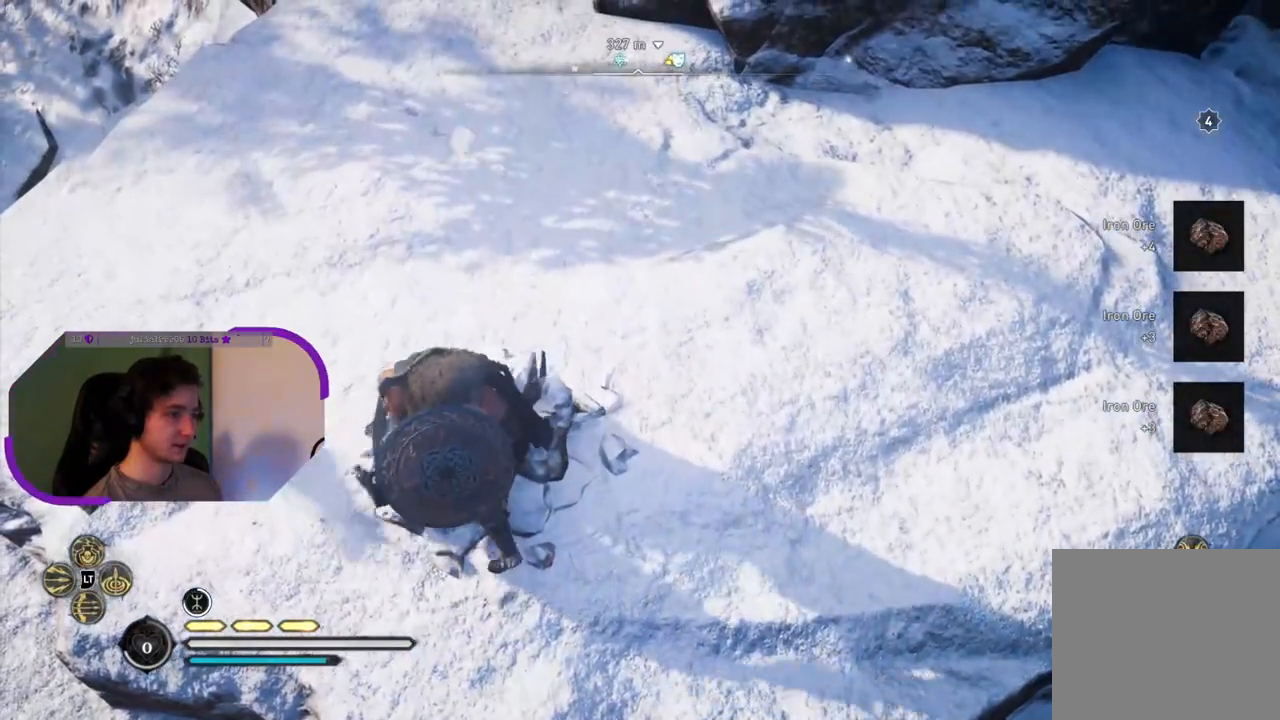
{"buttons": ["TRIANGLE"], "left_stick": "center", "right_stick": "center", "events": [[33, "TRIANGLE", "up"], [100, "TRIANGLE", "down"], [200, "TRIANGLE", "up"], [267, "TRIANGLE", "down"], [383, "TRIANGLE", "up"], [450, "TRIANGLE", "down"]]}
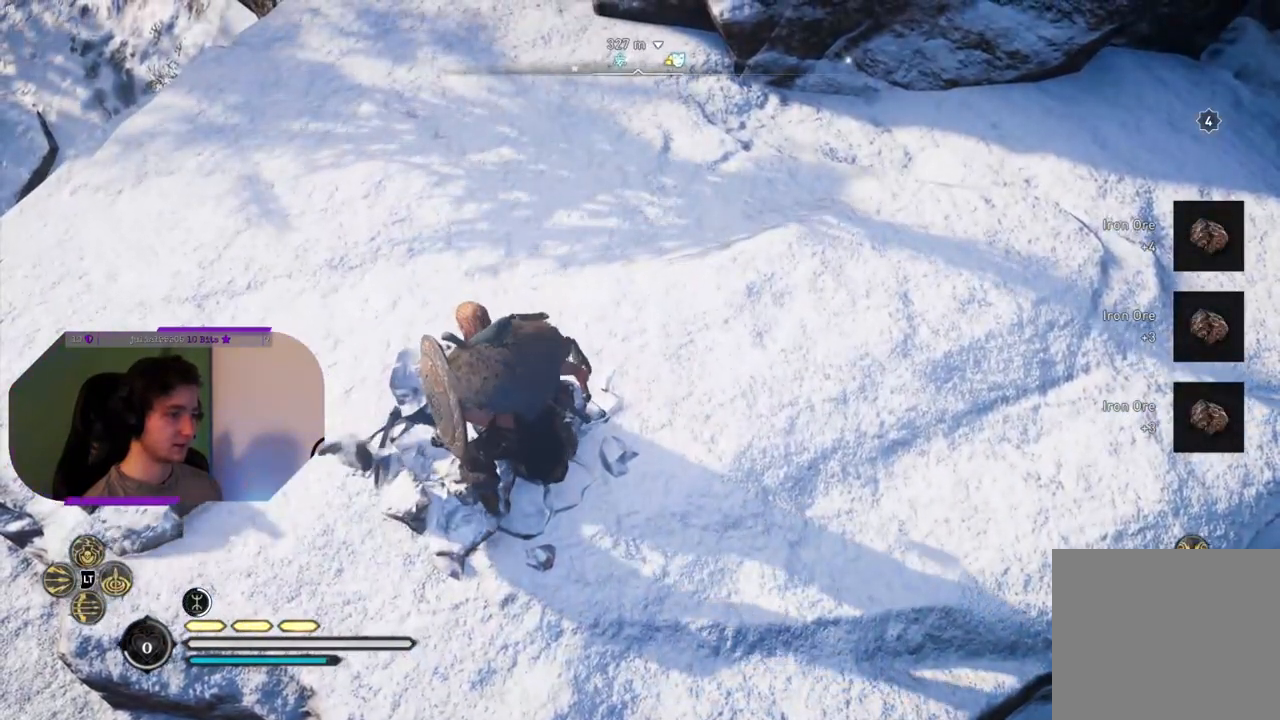
{"buttons": ["TRIANGLE"], "left_stick": "up-left", "right_stick": "center", "events": [[50, "TRIANGLE", "up"], [133, "TRIANGLE", "down"], [183, "left_stick", "up-left"], [217, "TRIANGLE", "up"], [300, "TRIANGLE", "down"], [400, "TRIANGLE", "up"], [483, "TRIANGLE", "down"]]}
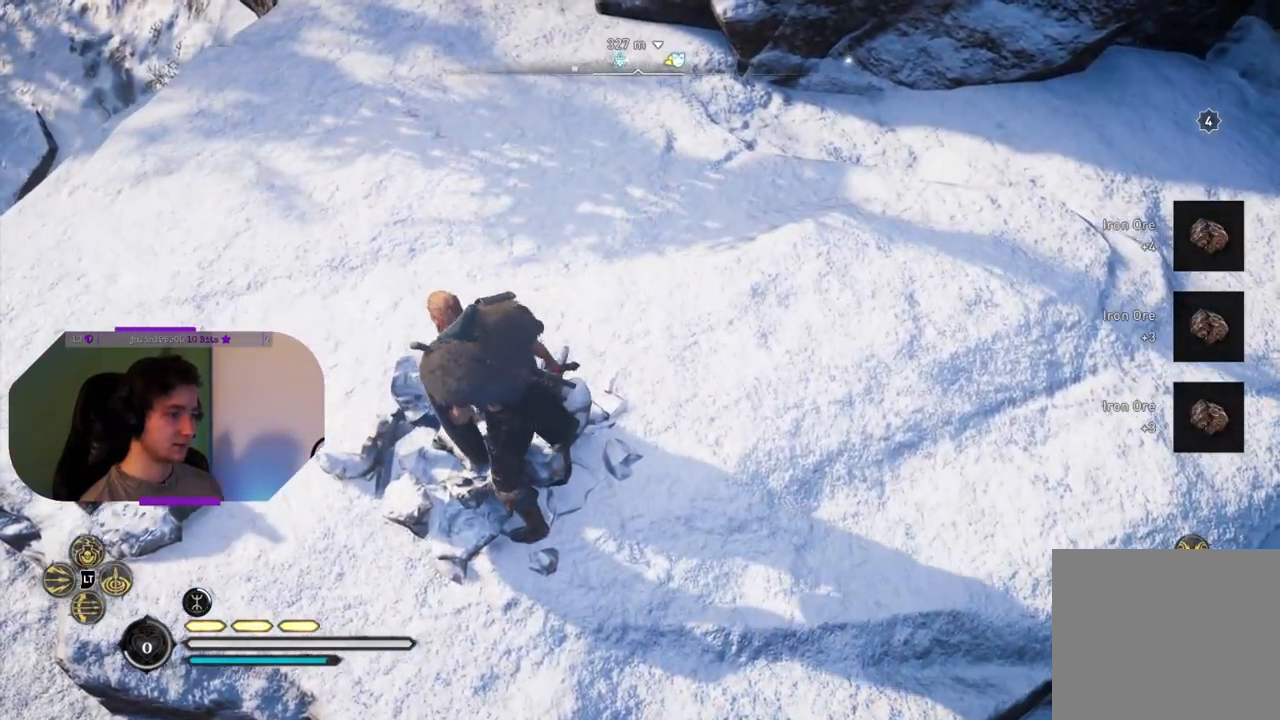
{"buttons": [], "left_stick": "up-left", "right_stick": "center", "events": [[83, "TRIANGLE", "up"], [150, "TRIANGLE", "down"], [267, "TRIANGLE", "up"], [300, "TRIANGLE", "down"], [417, "TRIANGLE", "up"]]}
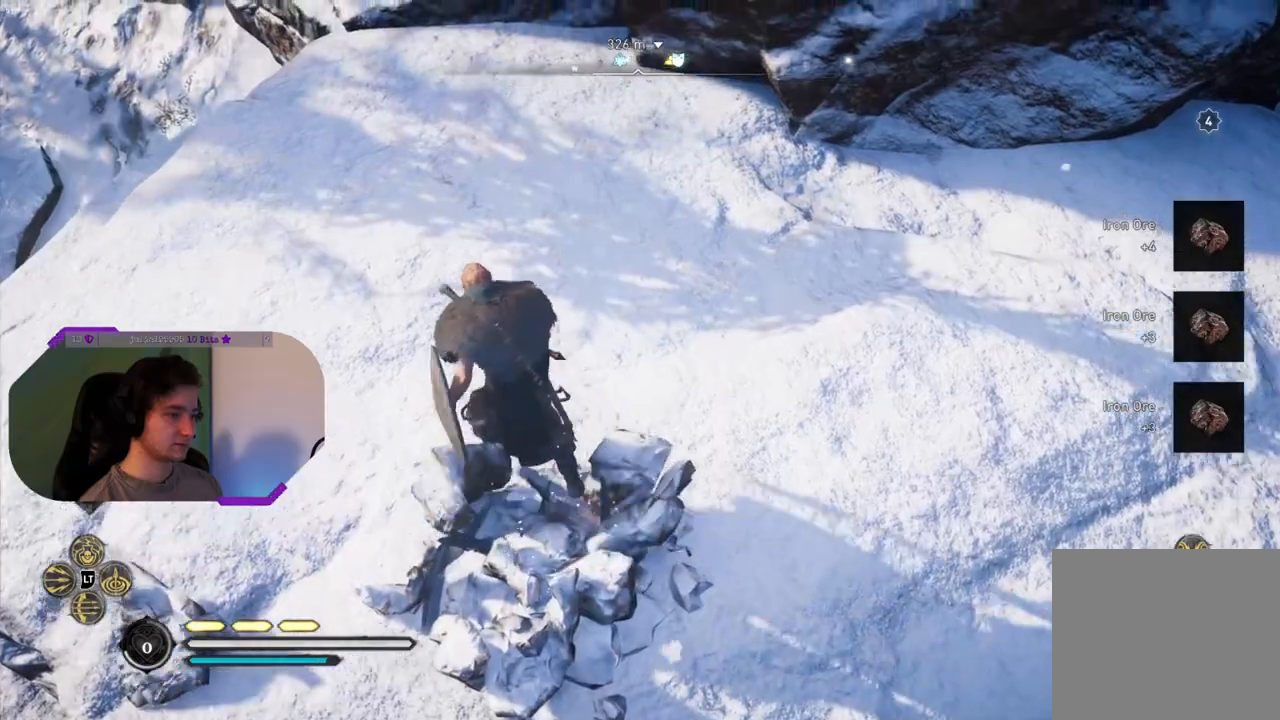
{"buttons": [], "left_stick": "up", "right_stick": "center", "events": [[217, "right_stick", "up-right"], [433, "left_stick", "up"], [500, "right_stick", "center"]]}
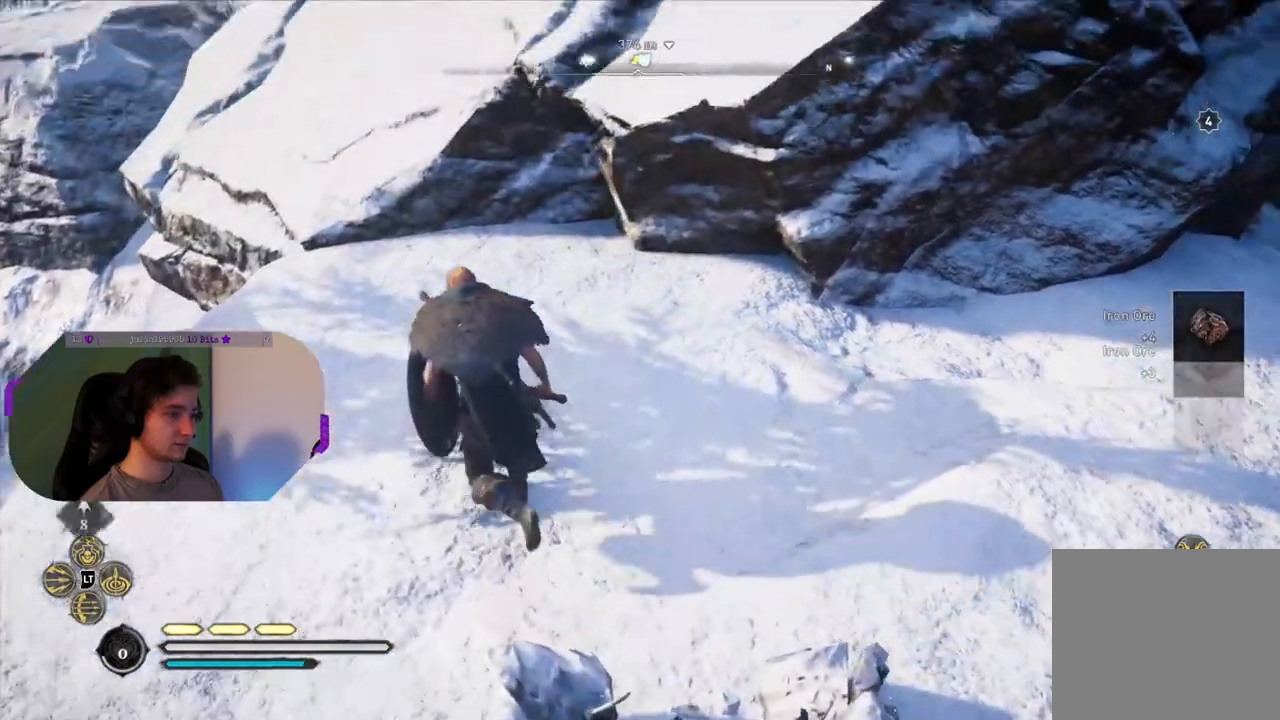
{"buttons": ["CROSS"], "left_stick": "up", "right_stick": "center", "events": [[50, "L3", "down"], [167, "L3", "up"], [317, "right_stick", "up-right"], [433, "right_stick", "center"], [500, "CROSS", "down"]]}
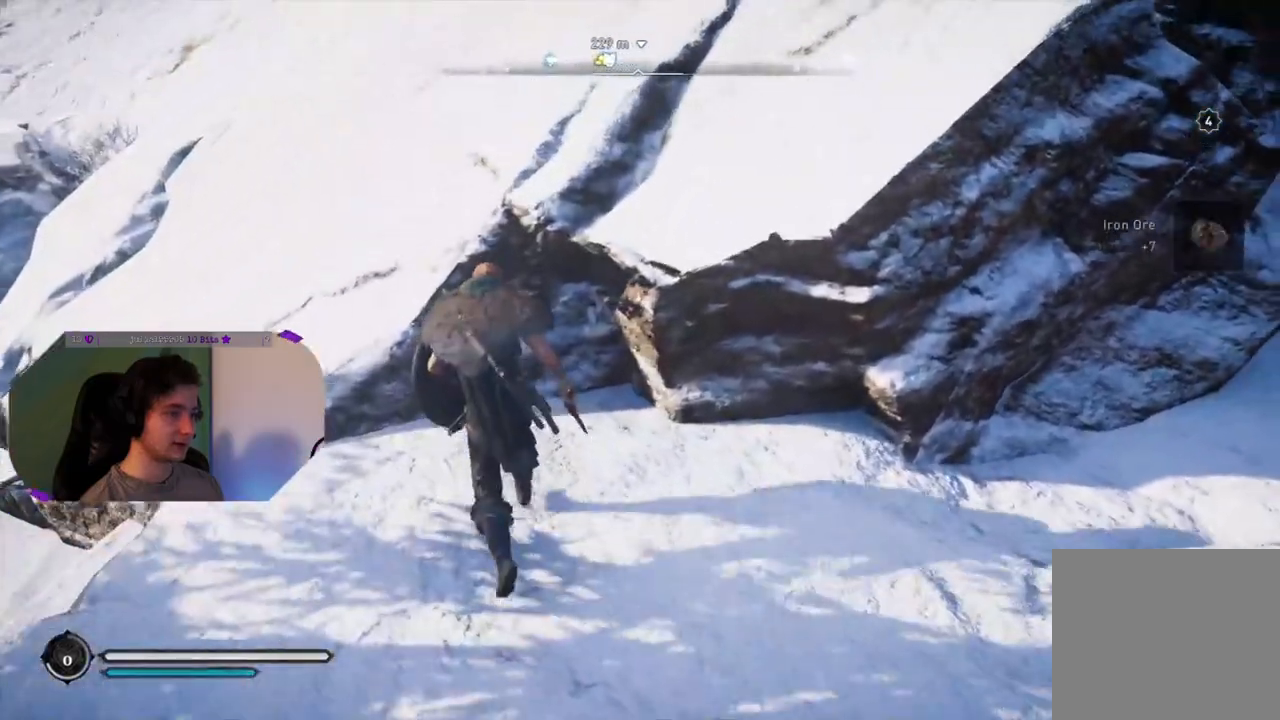
{"buttons": ["CROSS"], "left_stick": "up", "right_stick": "center", "events": []}
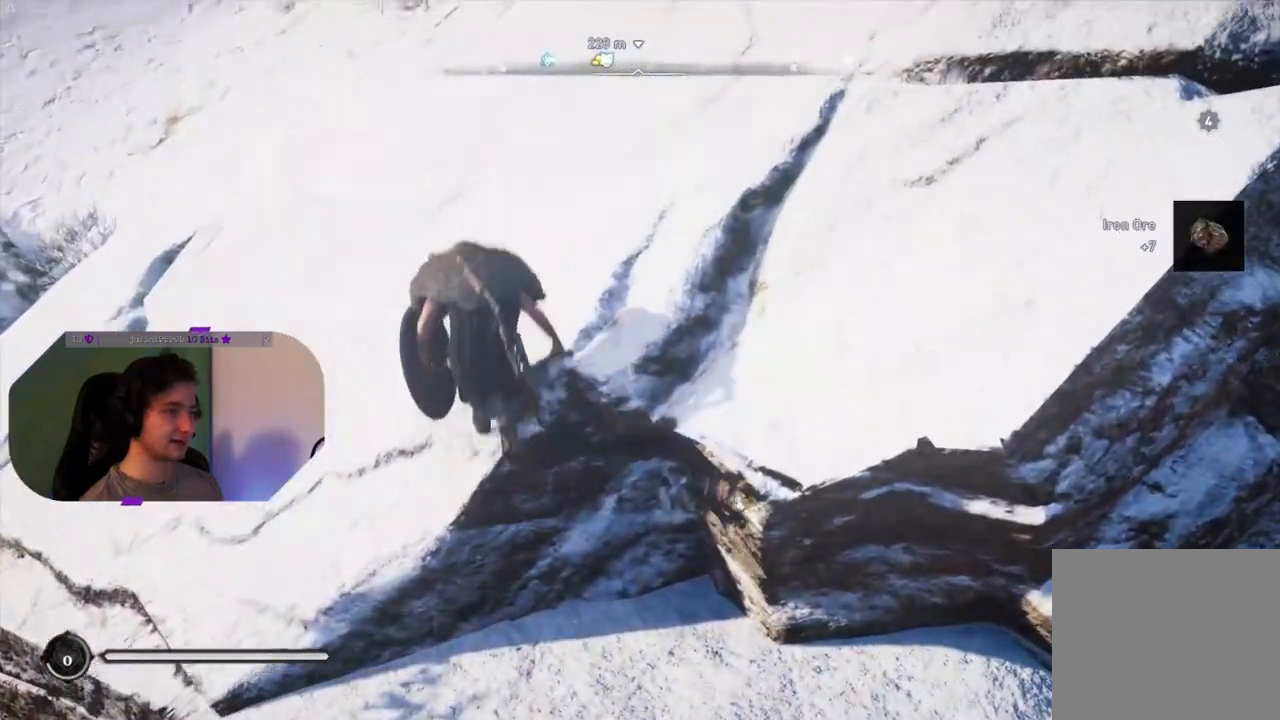
{"buttons": [], "left_stick": "up", "right_stick": "up-right", "events": [[50, "CROSS", "up"], [417, "right_stick", "up-right"]]}
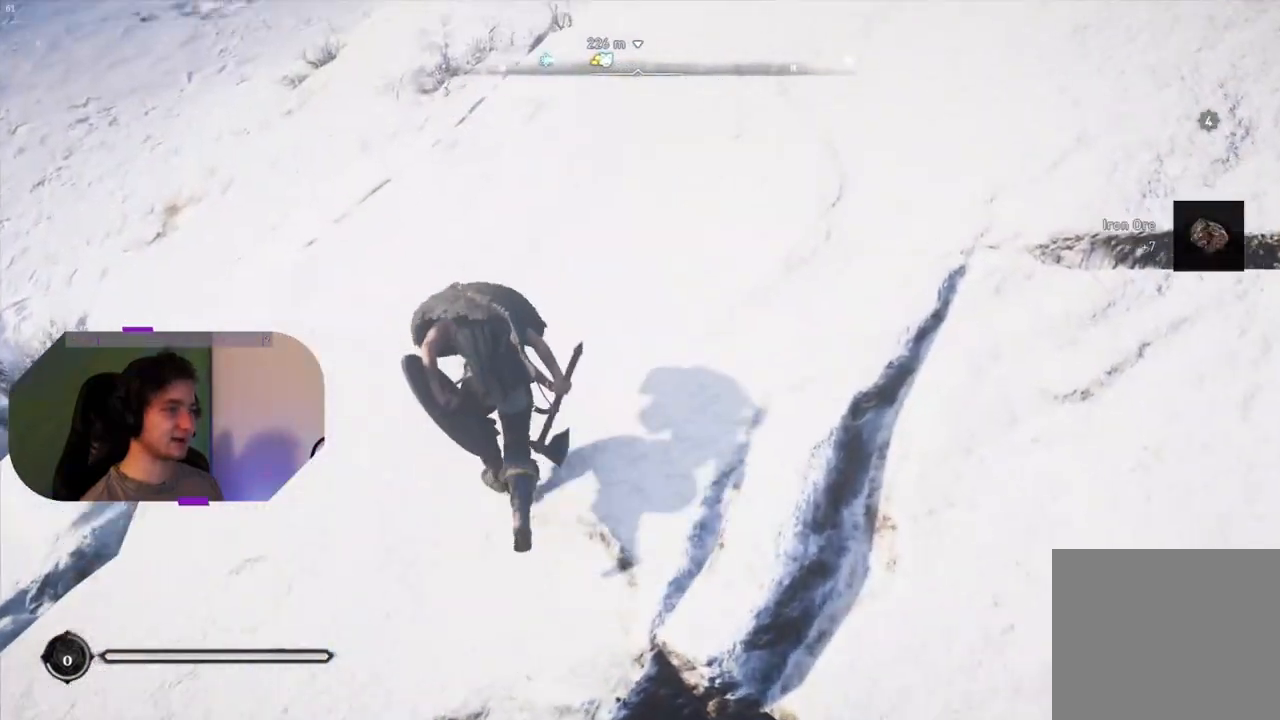
{"buttons": ["L3"], "left_stick": "up", "right_stick": "center", "events": [[67, "right_stick", "center"], [433, "L3", "down"]]}
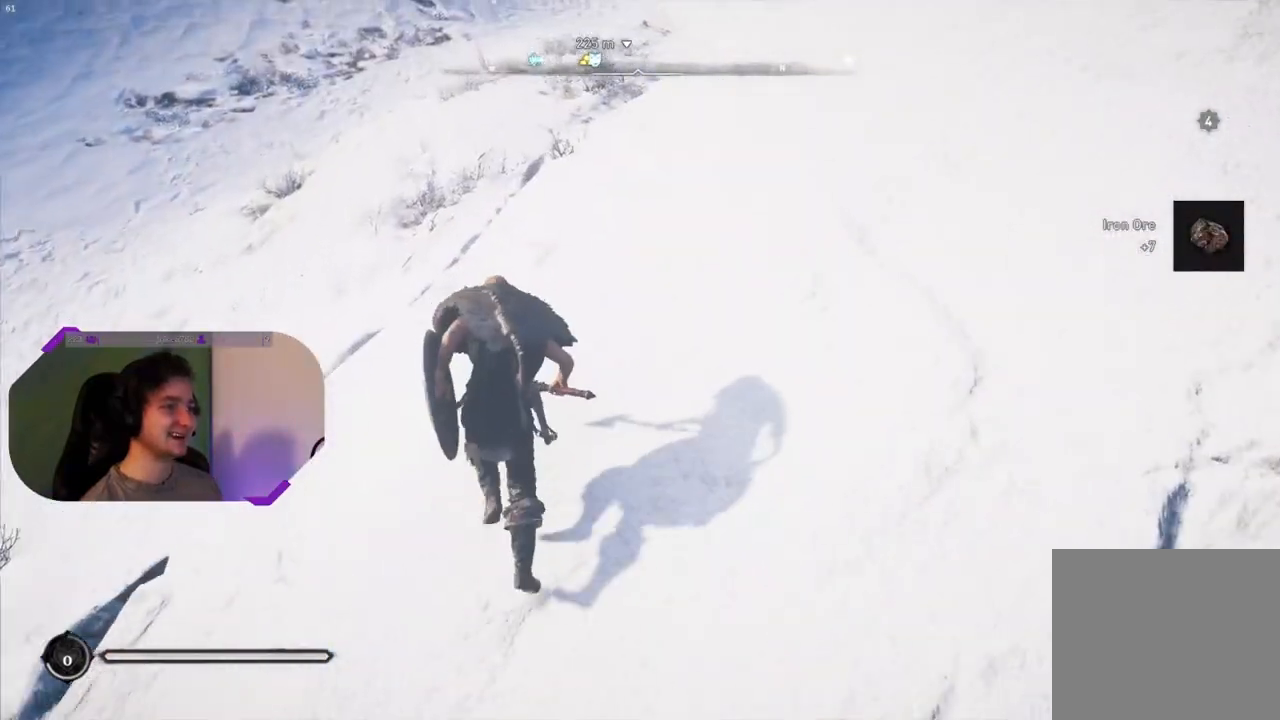
{"buttons": [], "left_stick": "up", "right_stick": "center", "events": [[83, "L3", "up"], [217, "right_stick", "up"], [383, "right_stick", "center"]]}
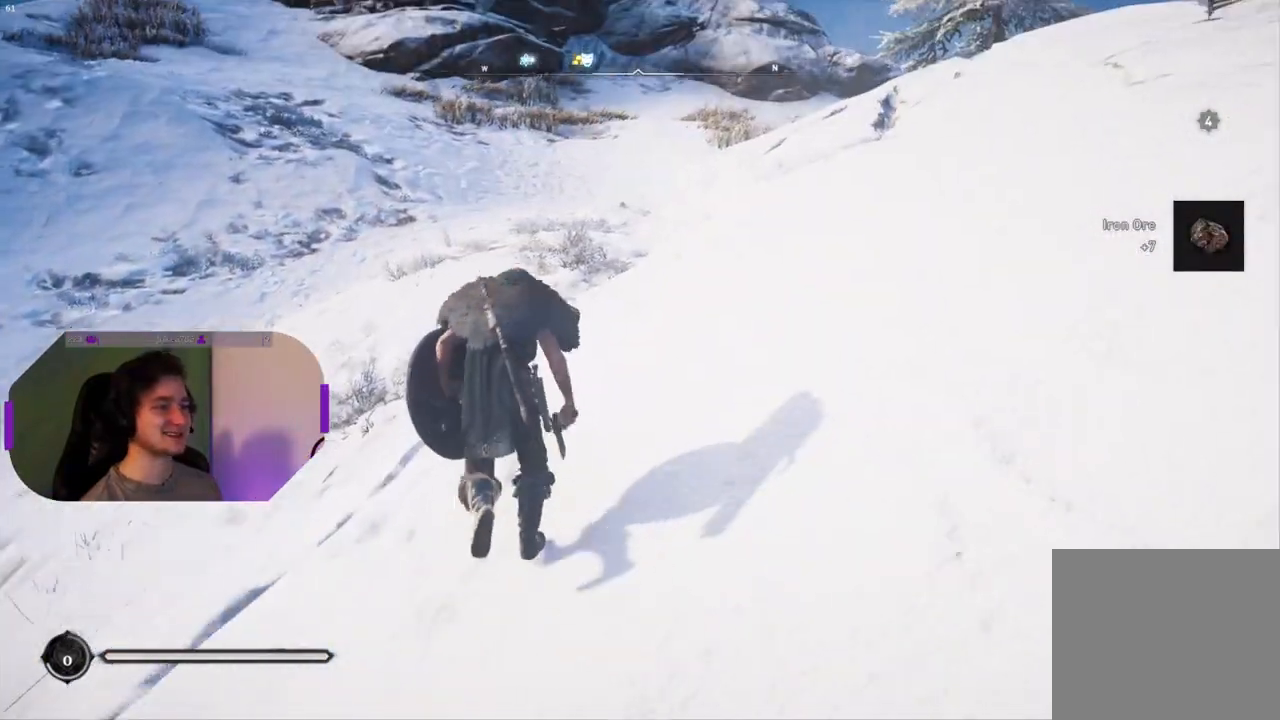
{"buttons": [], "left_stick": "up", "right_stick": "up-right", "events": [[483, "right_stick", "up-right"]]}
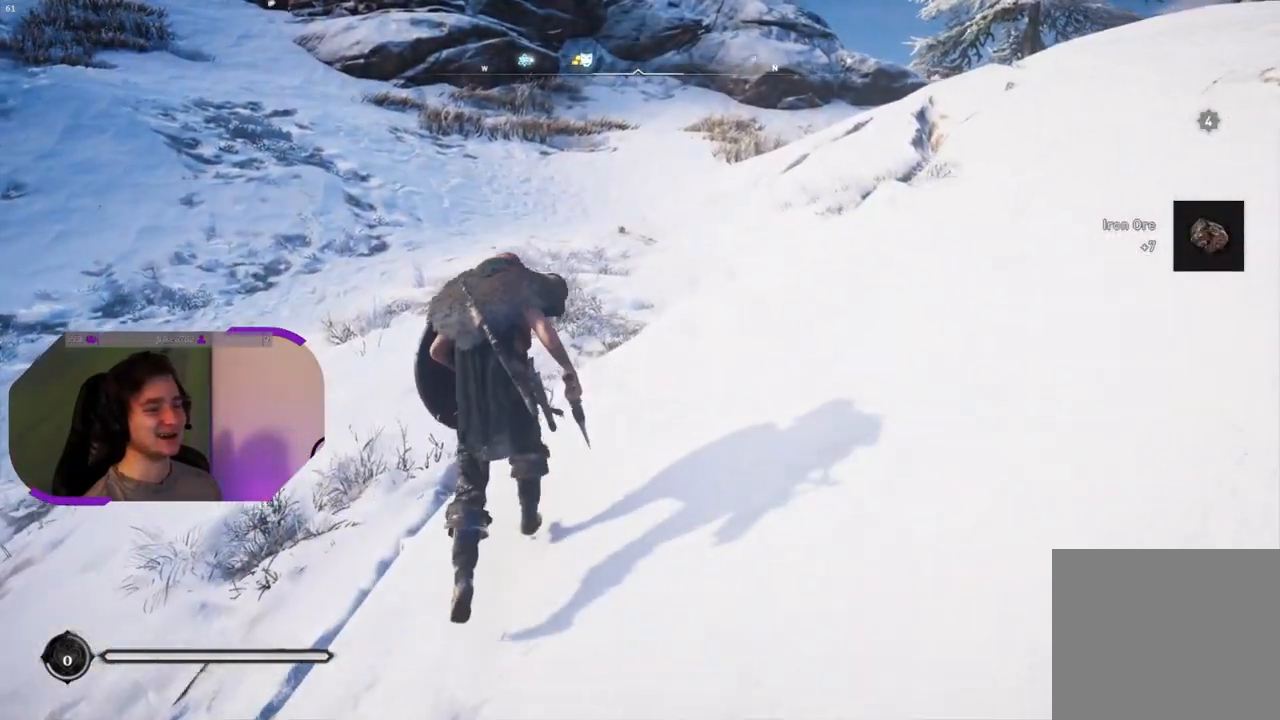
{"buttons": [], "left_stick": "up", "right_stick": "left", "events": [[183, "right_stick", "center"], [400, "right_stick", "left"]]}
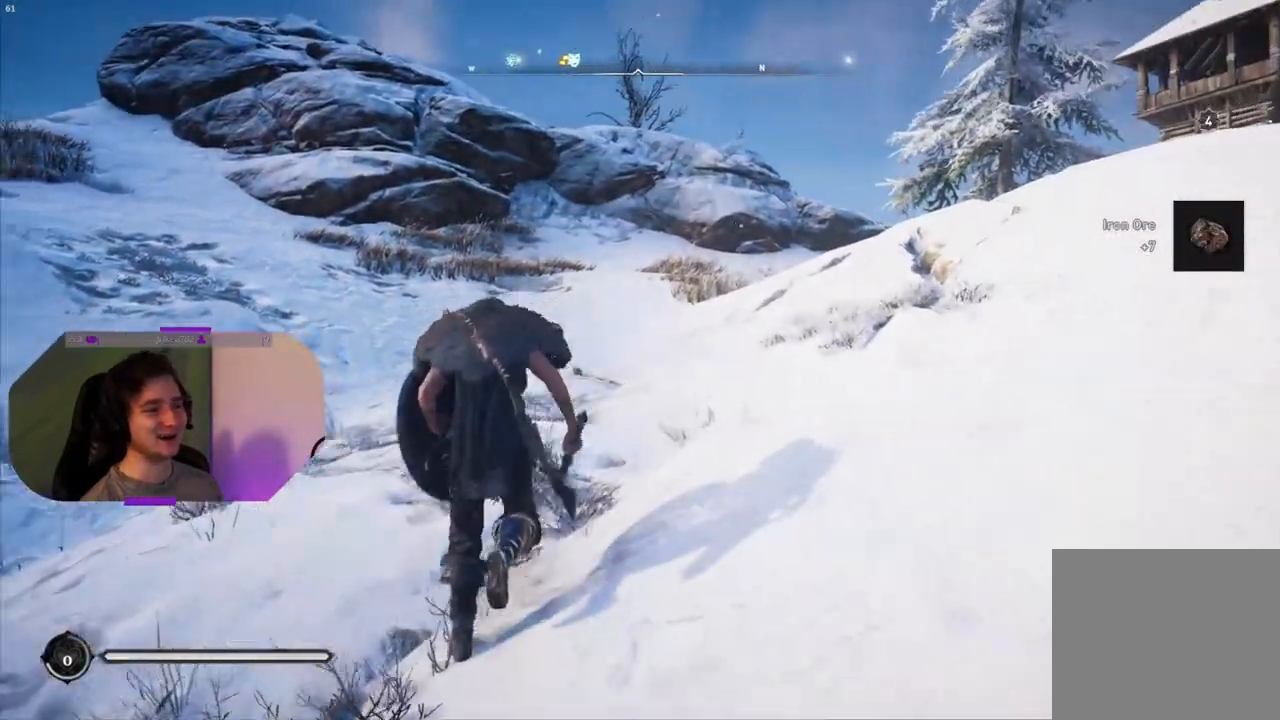
{"buttons": [], "left_stick": "up", "right_stick": "center", "events": [[150, "right_stick", "center"]]}
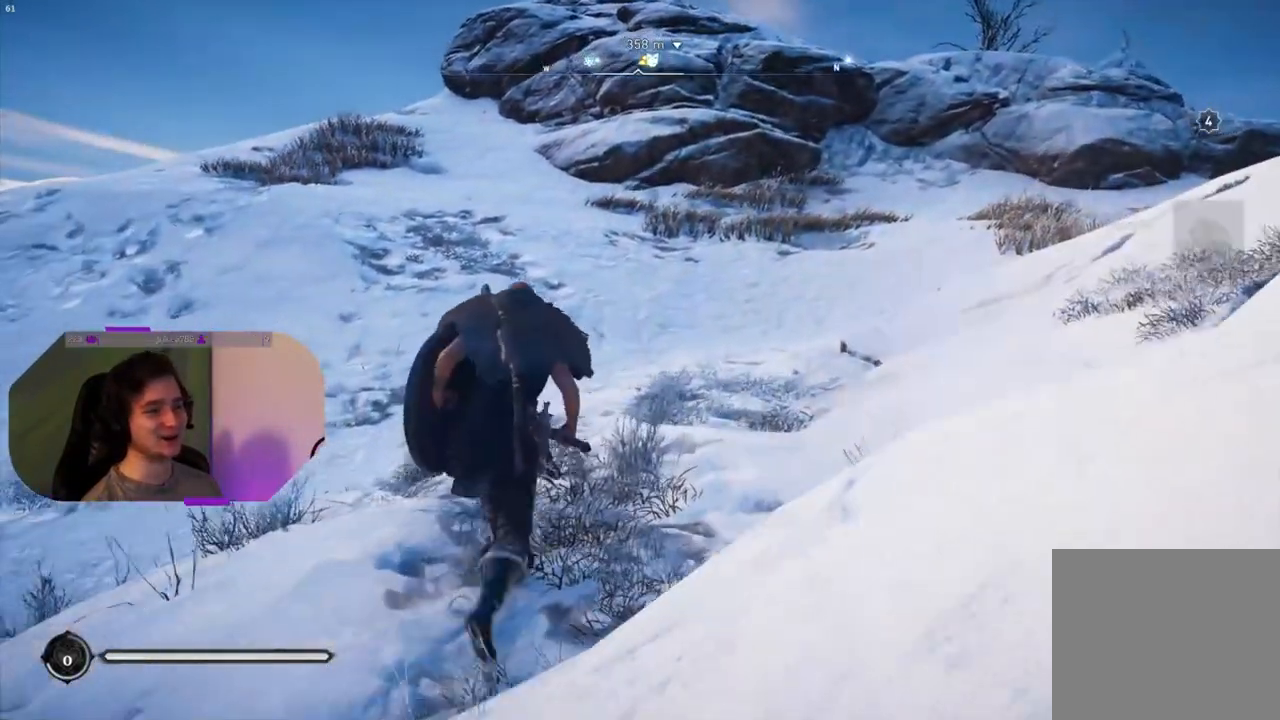
{"buttons": [], "left_stick": "up", "right_stick": "center", "events": [[183, "right_stick", "down"], [450, "right_stick", "center"]]}
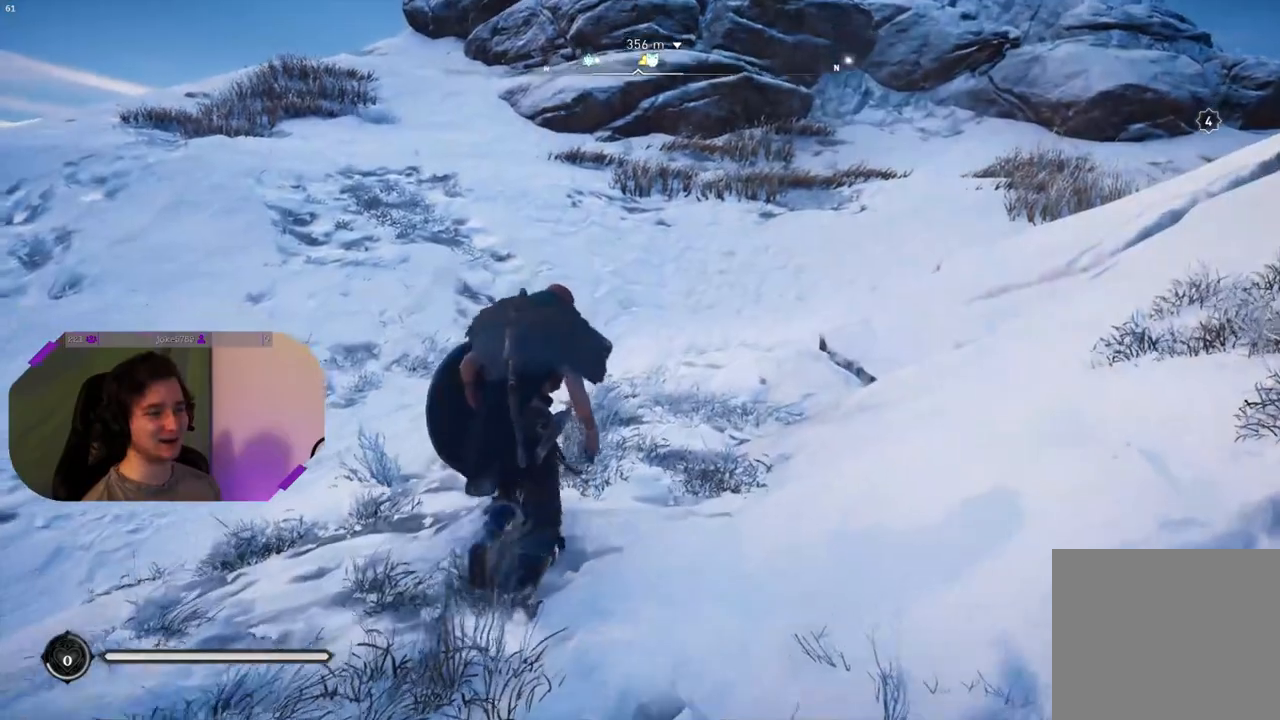
{"buttons": [], "left_stick": "up", "right_stick": "center", "events": []}
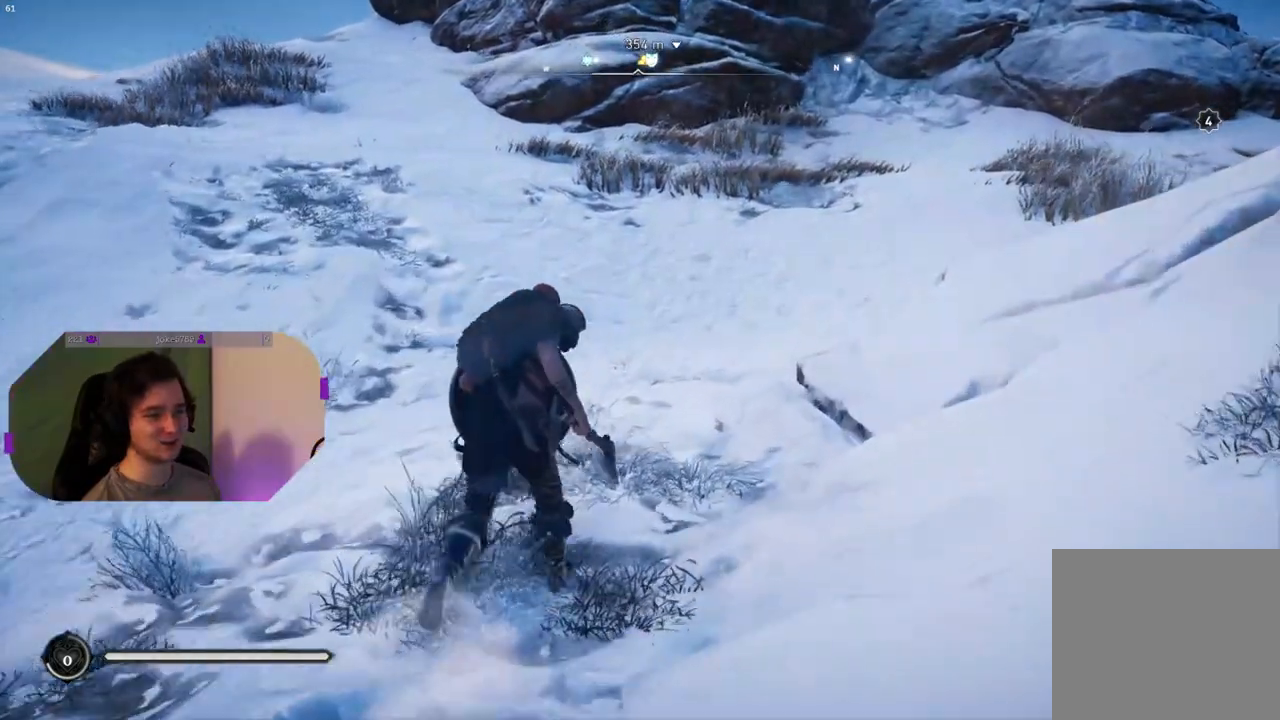
{"buttons": [], "left_stick": "up", "right_stick": "center", "events": []}
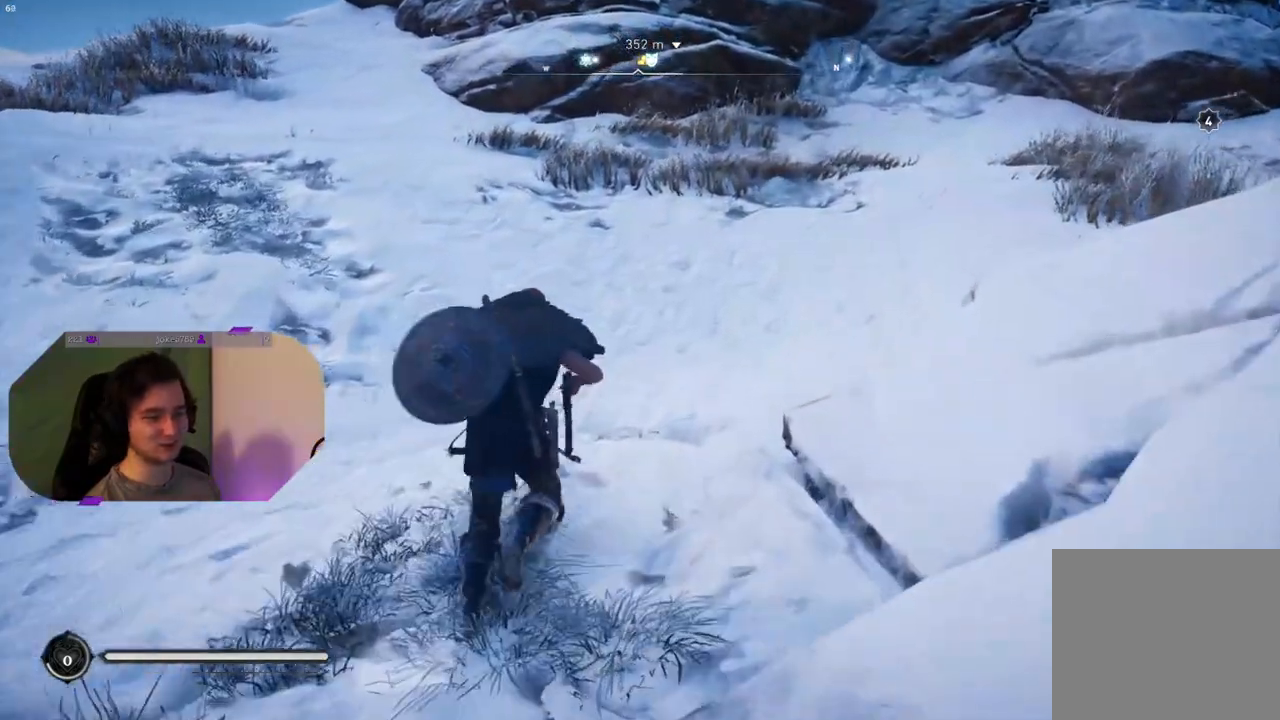
{"buttons": [], "left_stick": "up", "right_stick": "center", "events": []}
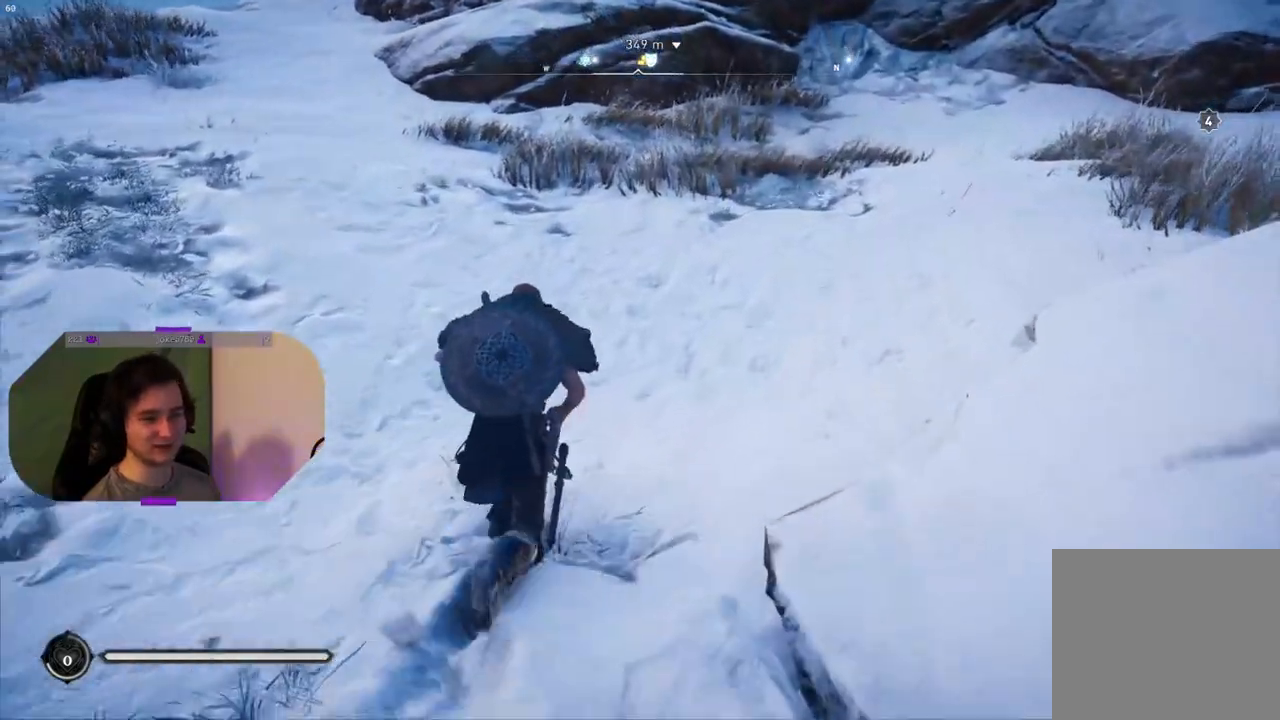
{"buttons": [], "left_stick": "up", "right_stick": "center", "events": [[67, "right_stick", "left"], [300, "right_stick", "center"]]}